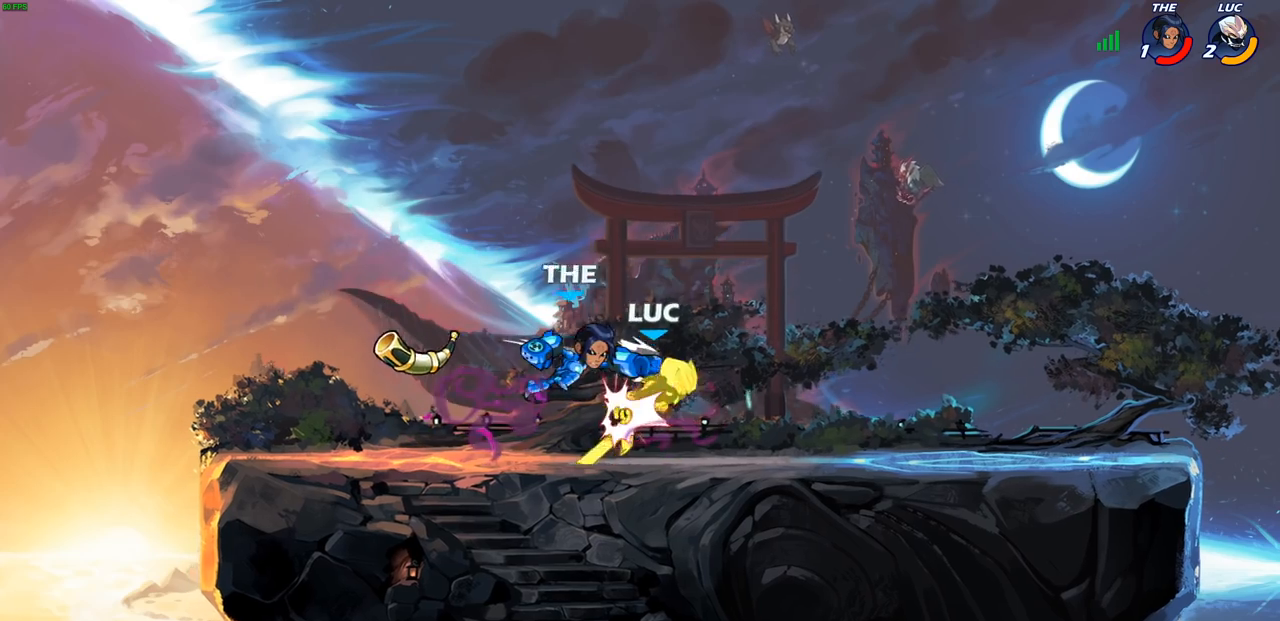
Gameplay with a controller (PlayStation layout); each line is a JSON object with the inputs held at the frame after it. "events" lists button and stick changes between this image and that frame as [ms after this image, input, new state], when the widget could be followed in between. Not read: R3.
{"buttons": [], "left_stick": "center", "right_stick": "center", "events": [[67, "SQUARE", "down"], [150, "SQUARE", "up"], [250, "SQUARE", "down"], [333, "SQUARE", "up"]]}
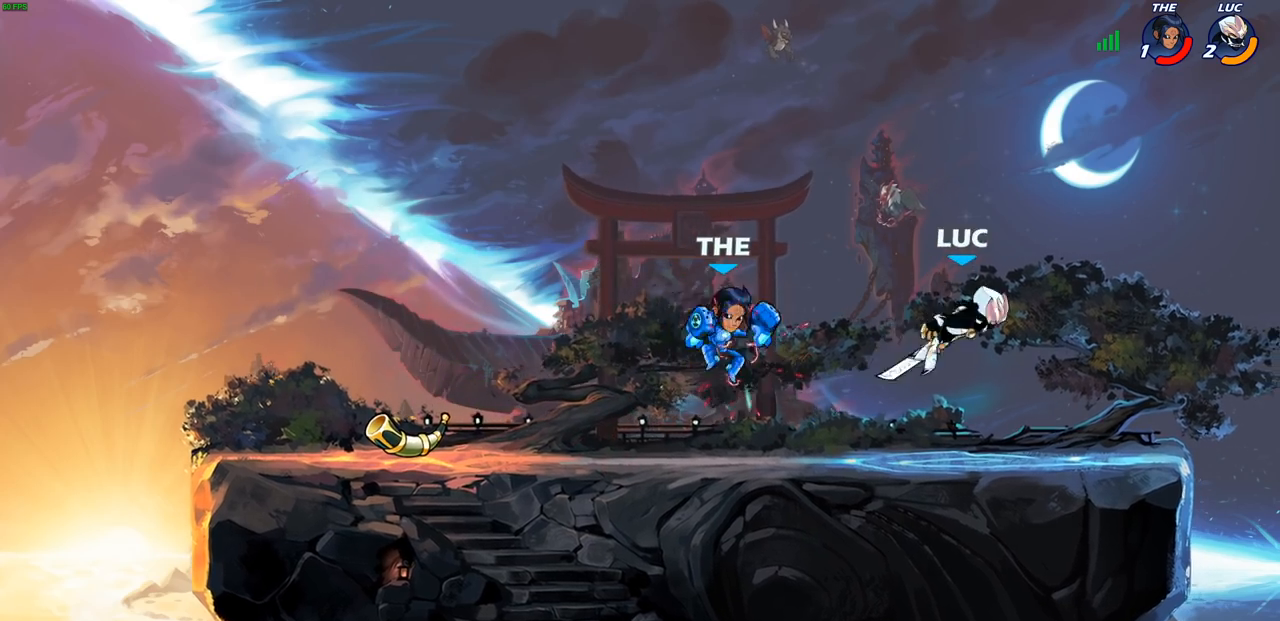
{"buttons": [], "left_stick": "center", "right_stick": "center"}
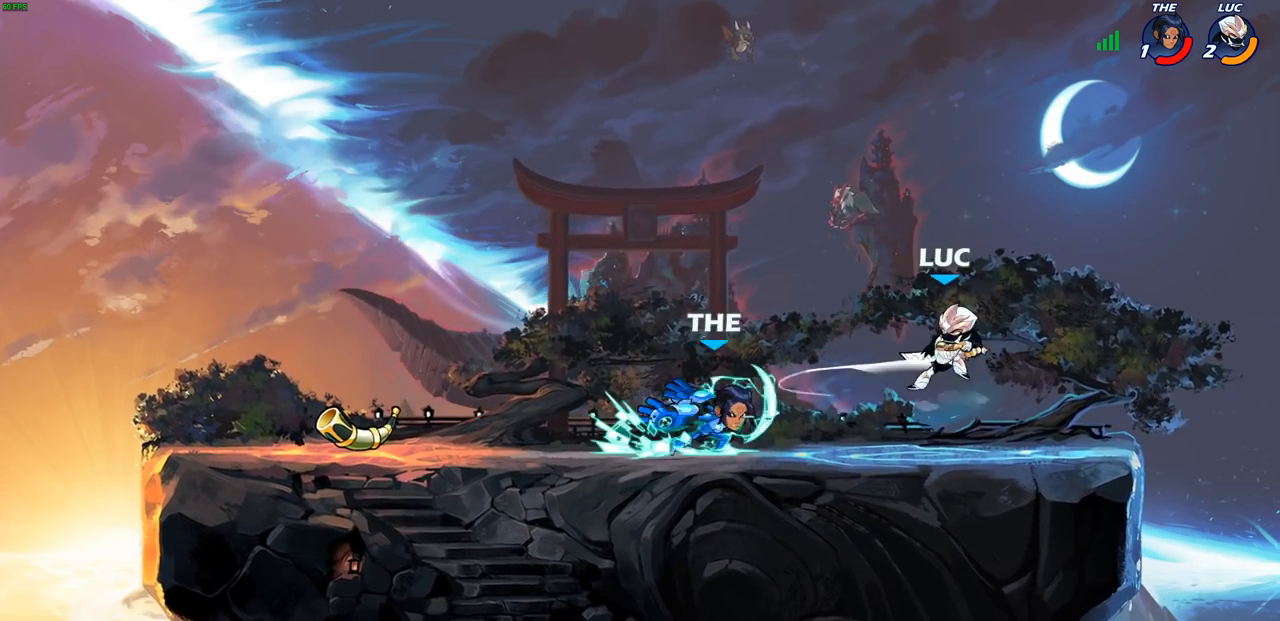
{"buttons": [], "left_stick": "center", "right_stick": "center", "events": []}
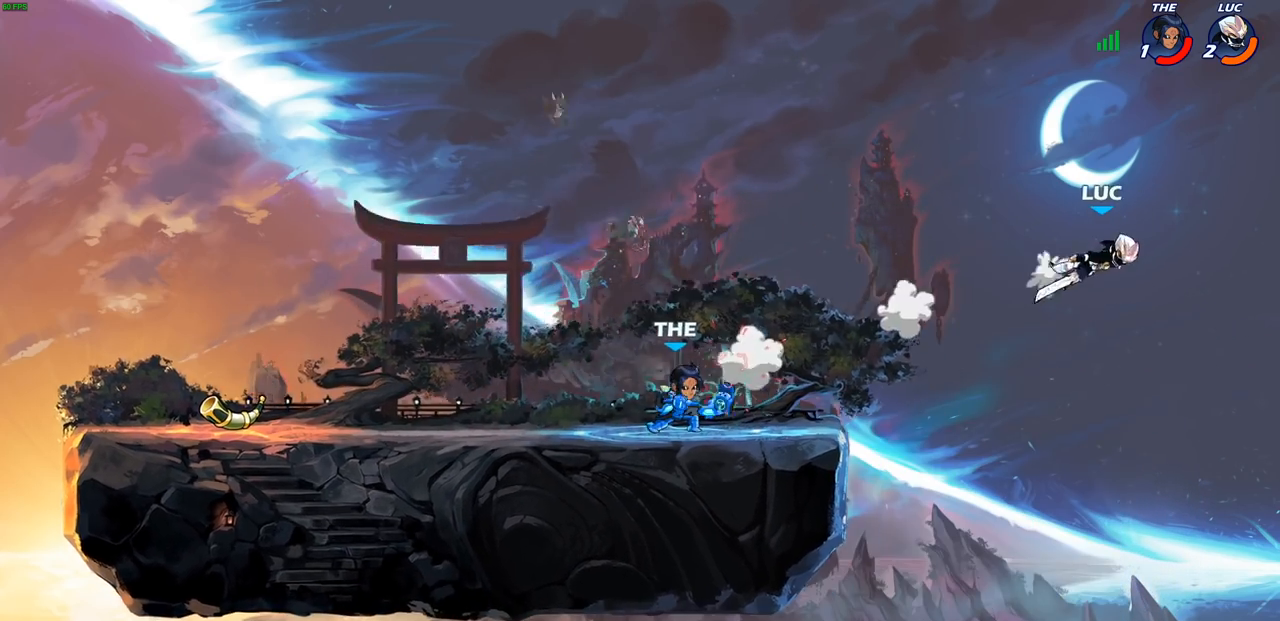
{"buttons": [], "left_stick": "left", "right_stick": "center", "events": [[33, "left_stick", "left"]]}
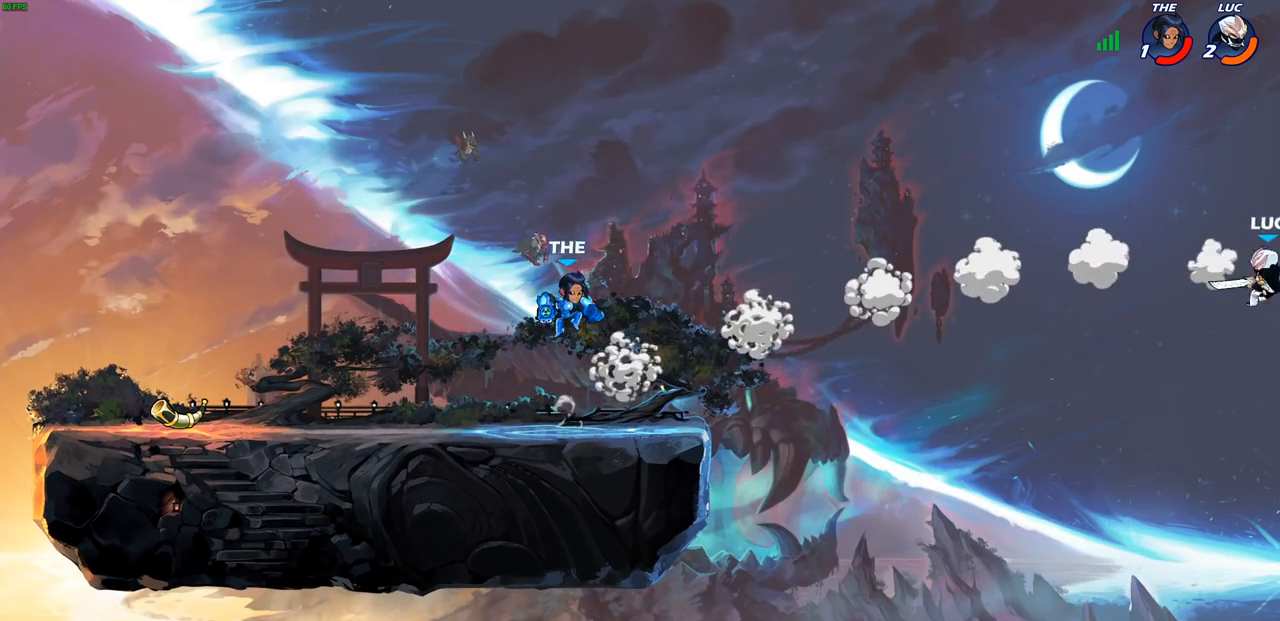
{"buttons": ["CROSS"], "left_stick": "left", "right_stick": "center", "events": [[500, "CROSS", "down"]]}
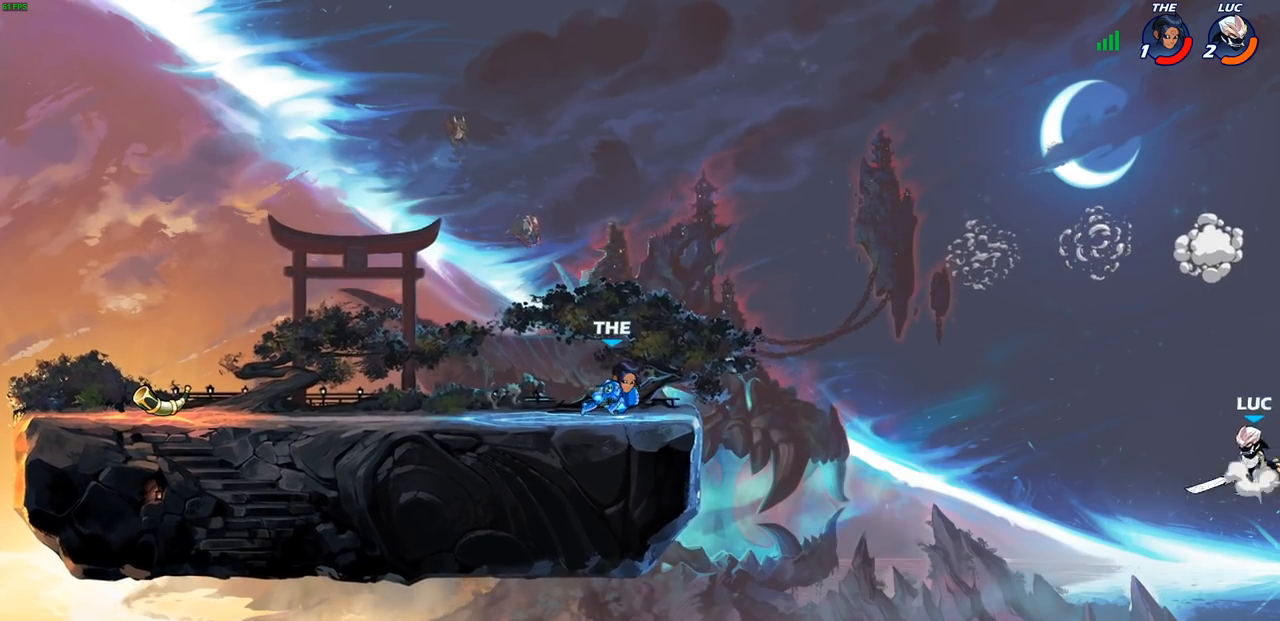
{"buttons": [], "left_stick": "left", "right_stick": "center", "events": [[83, "CROSS", "up"], [250, "CIRCLE", "down"], [350, "CIRCLE", "up"]]}
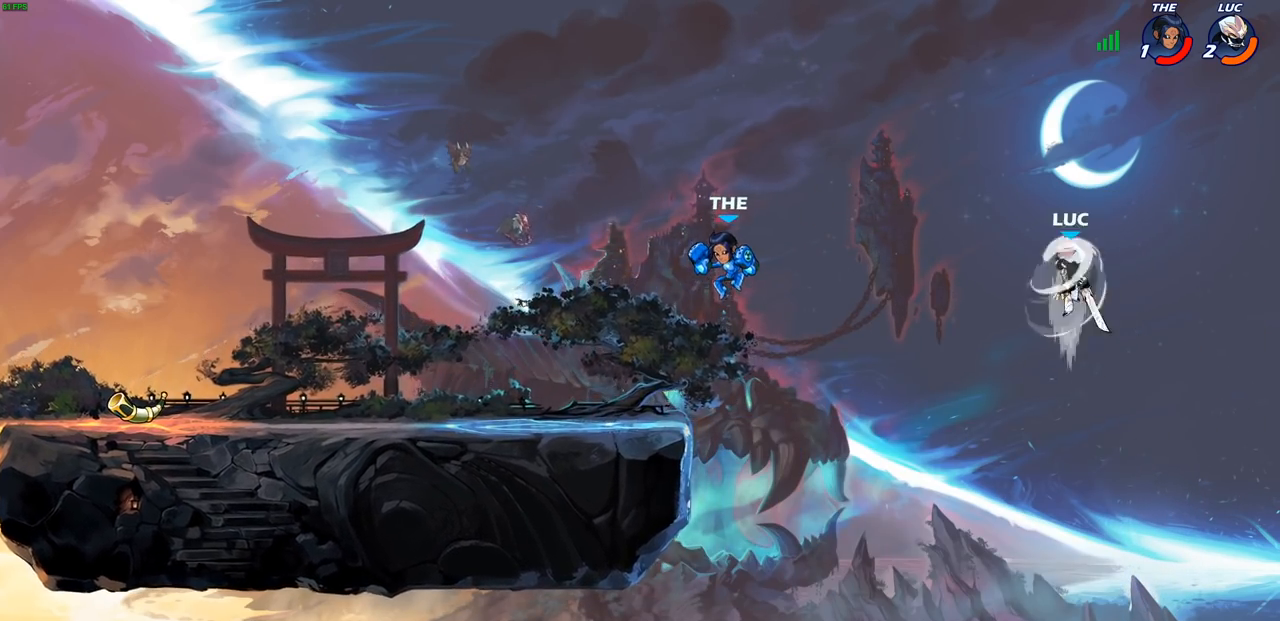
{"buttons": [], "left_stick": "down-left", "right_stick": "center", "events": [[83, "left_stick", "up-left"], [350, "left_stick", "up-right"], [500, "left_stick", "down-left"]]}
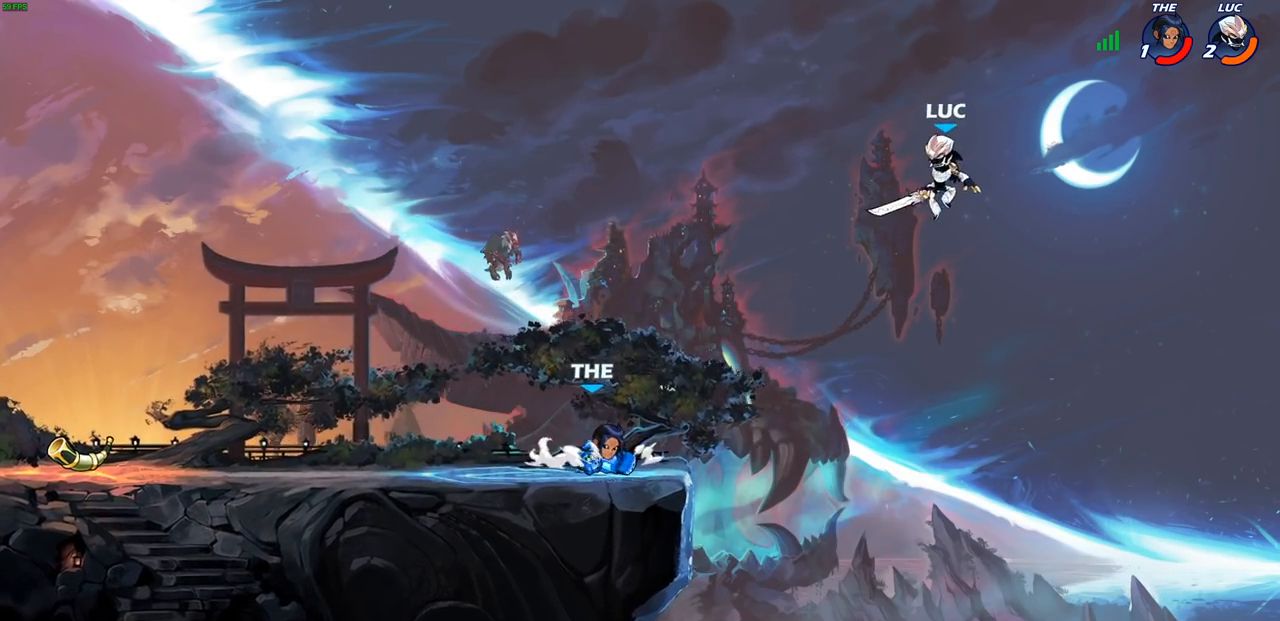
{"buttons": [], "left_stick": "left", "right_stick": "center", "events": [[467, "left_stick", "left"]]}
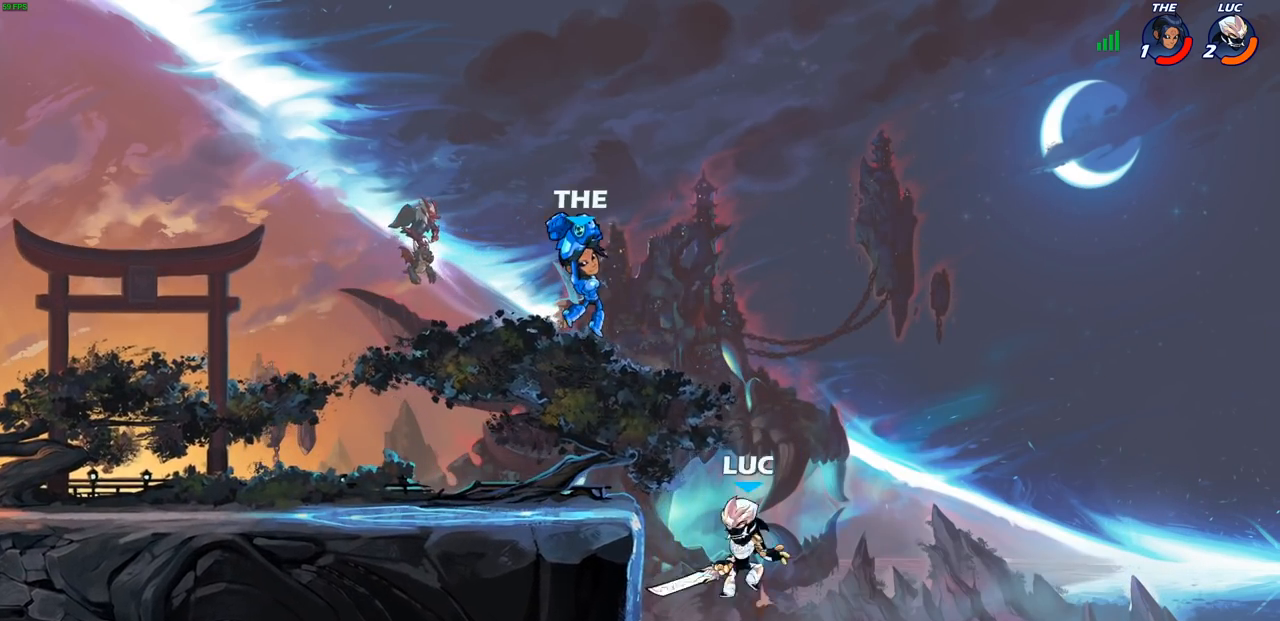
{"buttons": [], "left_stick": "center", "right_stick": "center", "events": [[17, "CROSS", "down"], [50, "left_stick", "up-left"], [150, "CROSS", "up"], [200, "SQUARE", "down"], [217, "left_stick", "left"], [300, "SQUARE", "up"], [483, "left_stick", "center"]]}
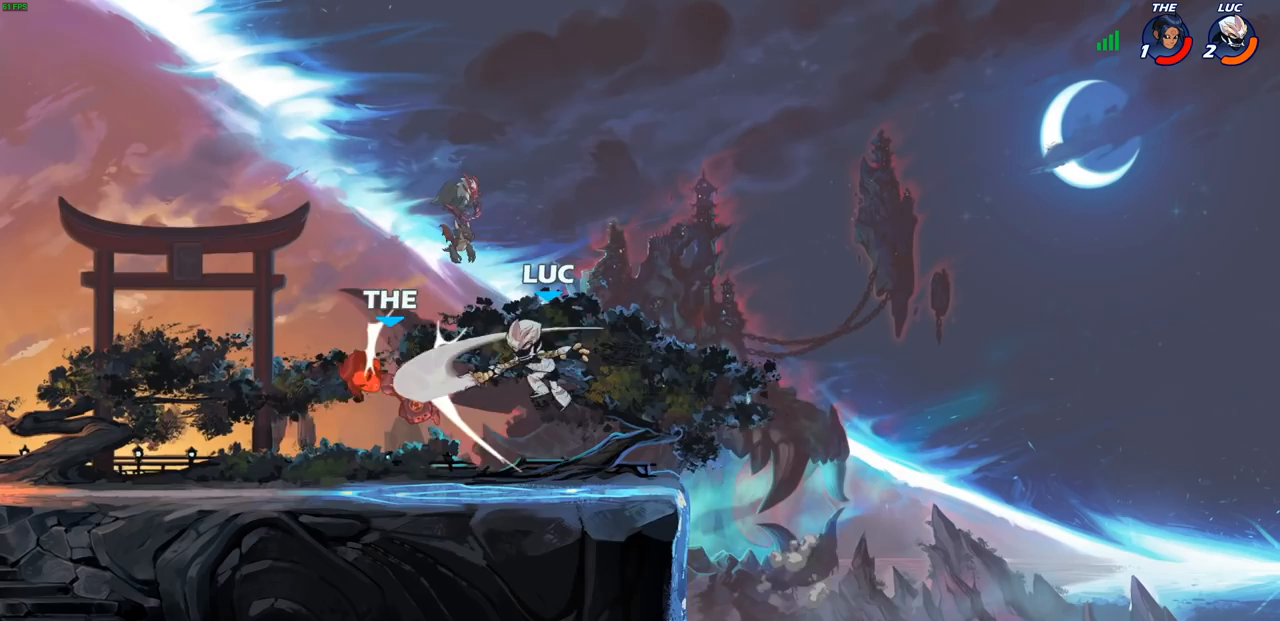
{"buttons": ["CROSS", "R2"], "left_stick": "up-left", "right_stick": "center", "events": [[283, "left_stick", "left"], [433, "R2", "down"], [467, "left_stick", "up-left"], [483, "CROSS", "down"]]}
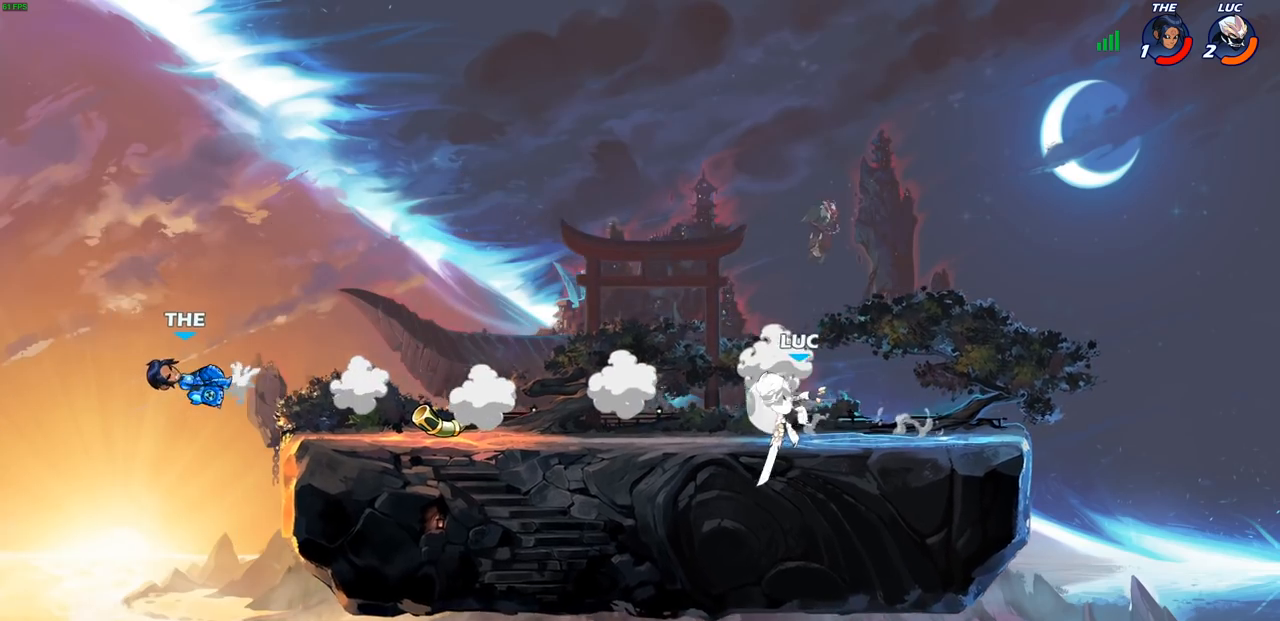
{"buttons": [], "left_stick": "center", "right_stick": "center", "events": [[83, "CROSS", "up"], [100, "R2", "up"], [200, "R1", "down"], [283, "R1", "up"], [367, "left_stick", "center"]]}
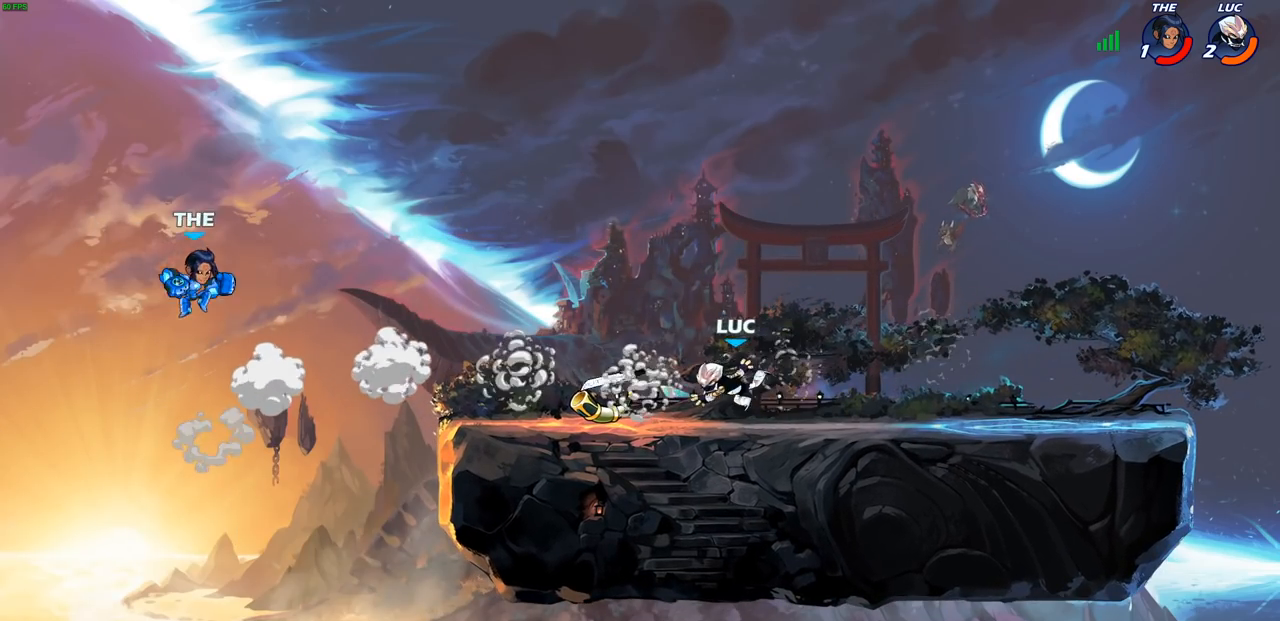
{"buttons": ["R1"], "left_stick": "up-right", "right_stick": "center", "events": [[133, "left_stick", "left"], [250, "R2", "down"], [383, "R2", "up"], [433, "left_stick", "up-right"], [450, "R1", "down"]]}
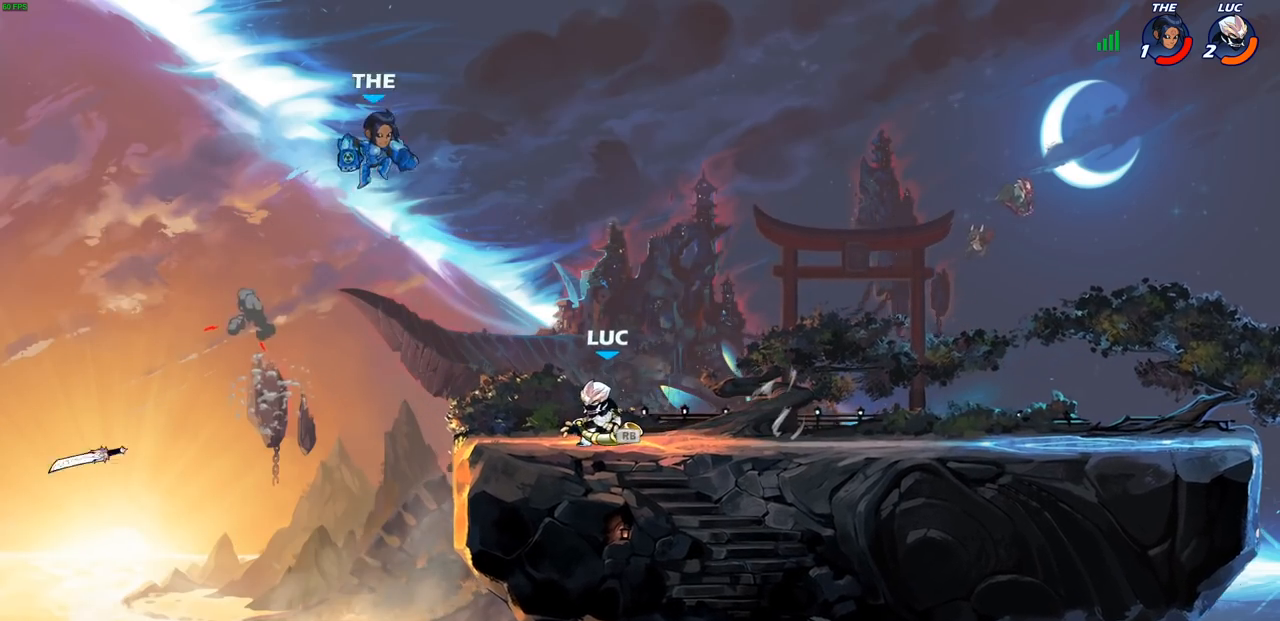
{"buttons": [], "left_stick": "center", "right_stick": "center", "events": [[17, "left_stick", "right"], [83, "R1", "up"], [150, "left_stick", "center"], [217, "CROSS", "down"], [283, "SQUARE", "down"], [333, "CROSS", "up"], [367, "SQUARE", "up"]]}
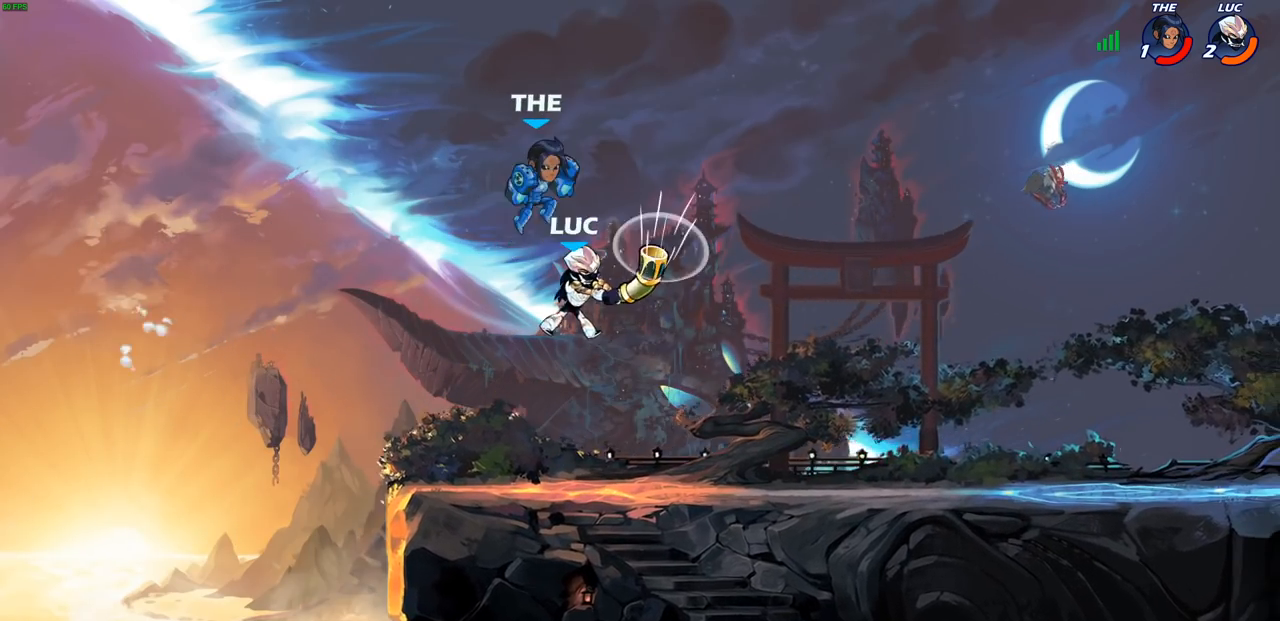
{"buttons": [], "left_stick": "center", "right_stick": "center", "events": [[200, "left_stick", "down"], [217, "R2", "down"], [217, "SQUARE", "down"], [333, "SQUARE", "up"], [333, "left_stick", "center"], [383, "R2", "up"]]}
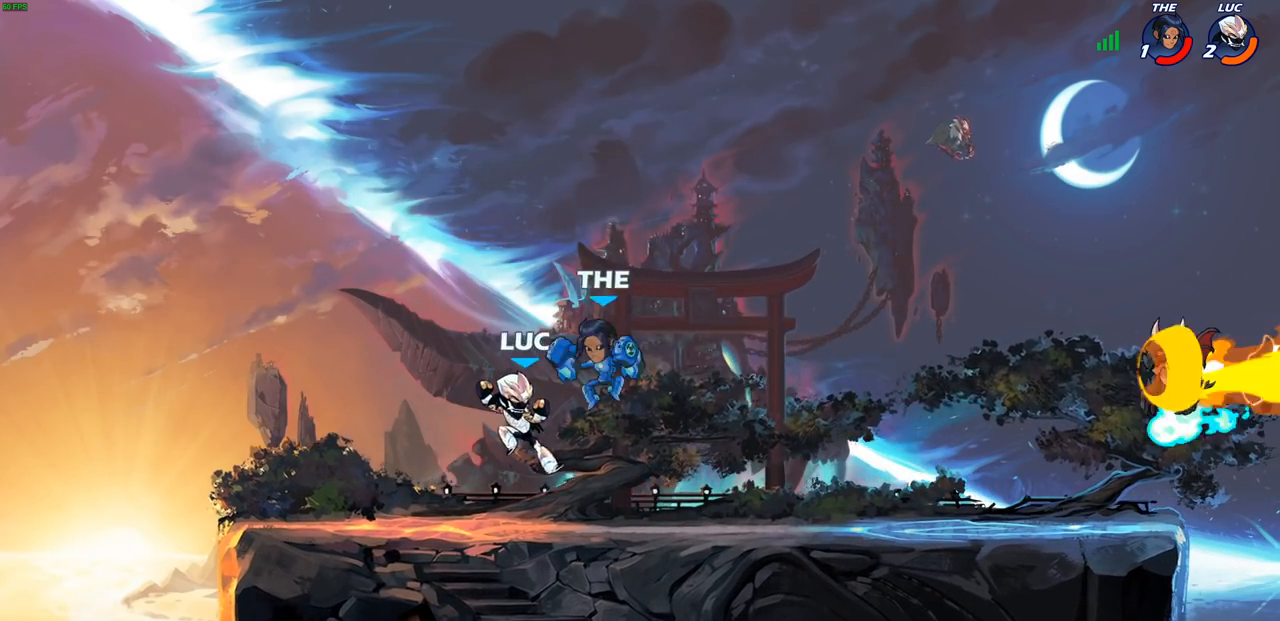
{"buttons": [], "left_stick": "center", "right_stick": "center", "events": []}
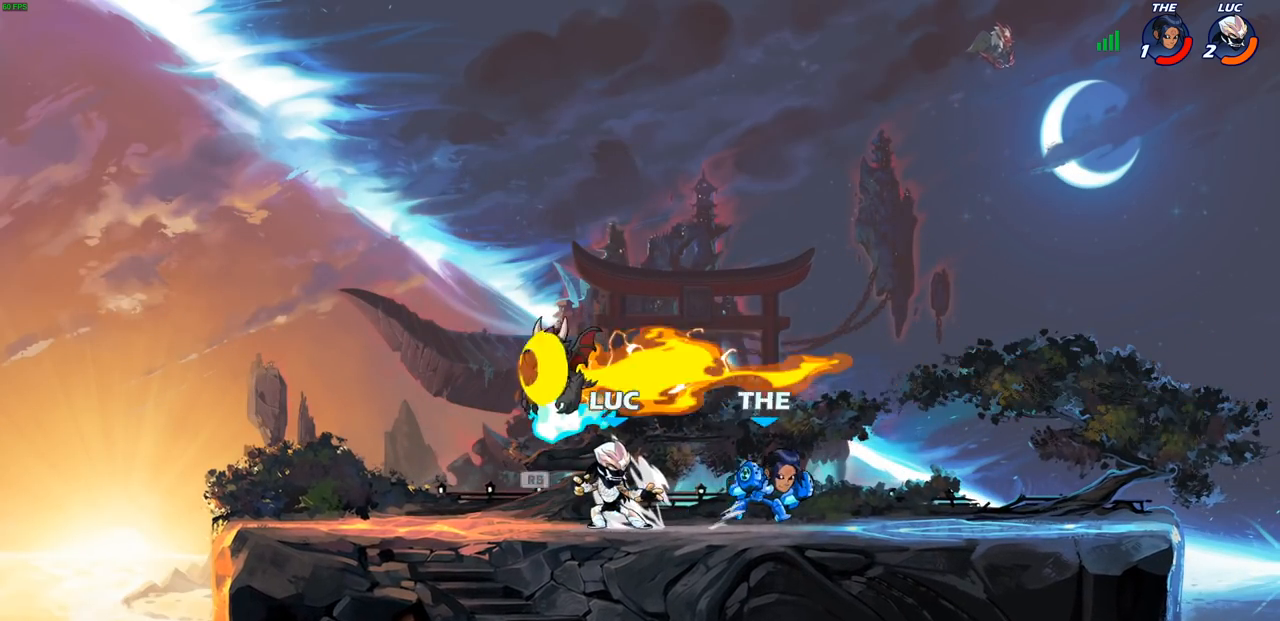
{"buttons": [], "left_stick": "left", "right_stick": "center", "events": [[50, "left_stick", "left"], [100, "R1", "down"], [183, "R1", "up"], [267, "CROSS", "down"], [417, "CROSS", "up"]]}
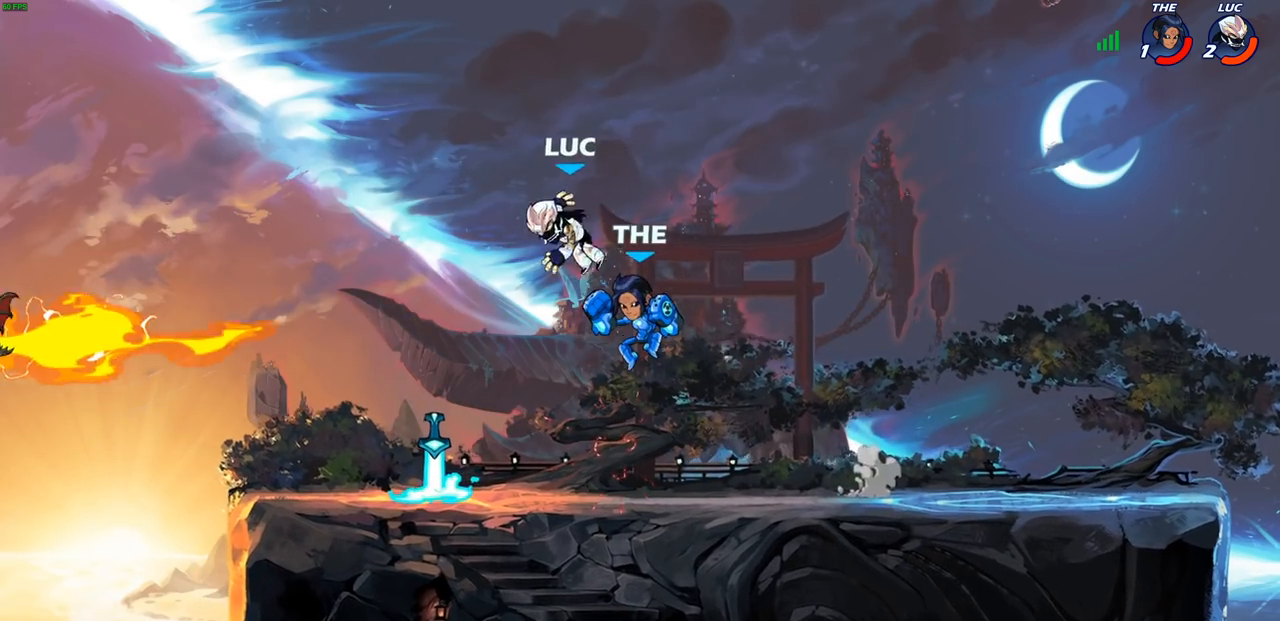
{"buttons": [], "left_stick": "down-left", "right_stick": "center", "events": [[33, "left_stick", "down"], [117, "left_stick", "down-right"], [133, "R2", "down"], [317, "left_stick", "down-left"], [383, "R2", "up"]]}
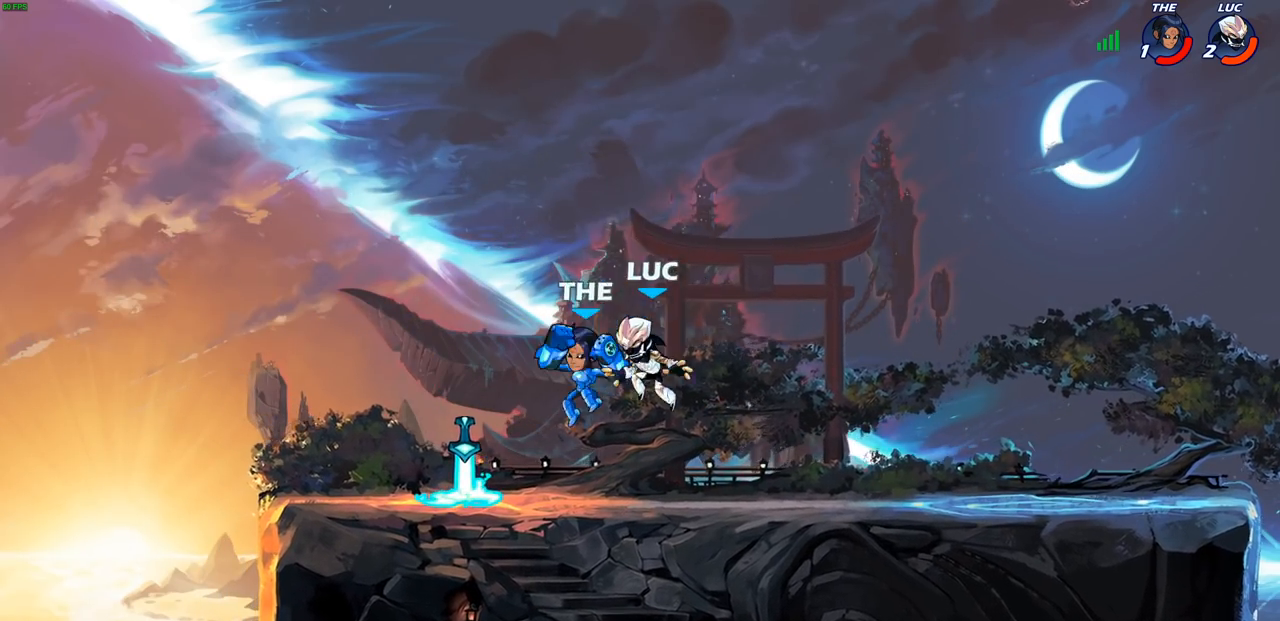
{"buttons": [], "left_stick": "center", "right_stick": "center", "events": [[133, "left_stick", "left"], [283, "SQUARE", "down"], [333, "left_stick", "center"], [367, "SQUARE", "up"]]}
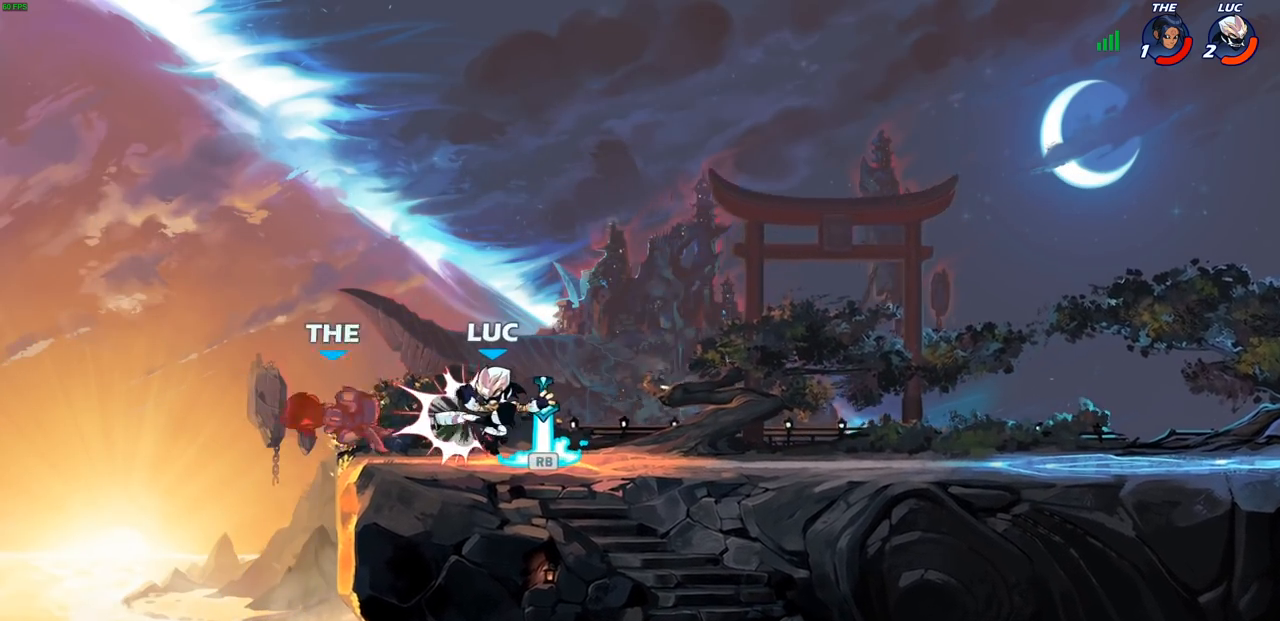
{"buttons": [], "left_stick": "up-left", "right_stick": "center", "events": [[200, "left_stick", "right"], [417, "R1", "down"], [467, "left_stick", "up-left"], [483, "R1", "up"]]}
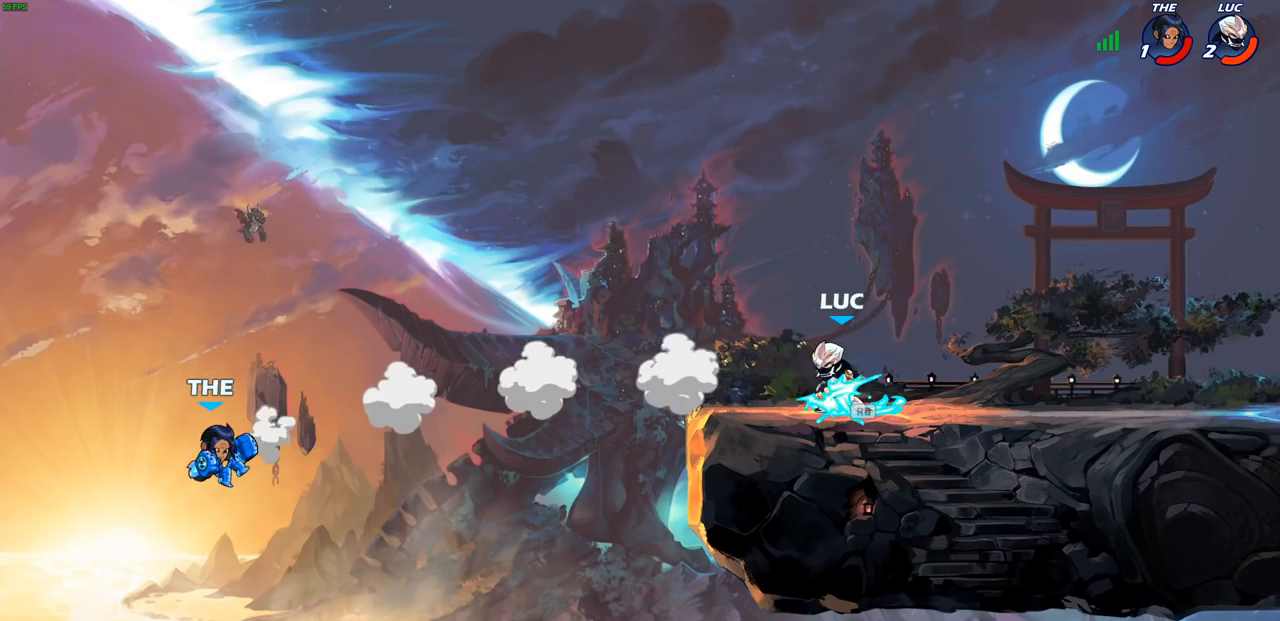
{"buttons": [], "left_stick": "center", "right_stick": "center"}
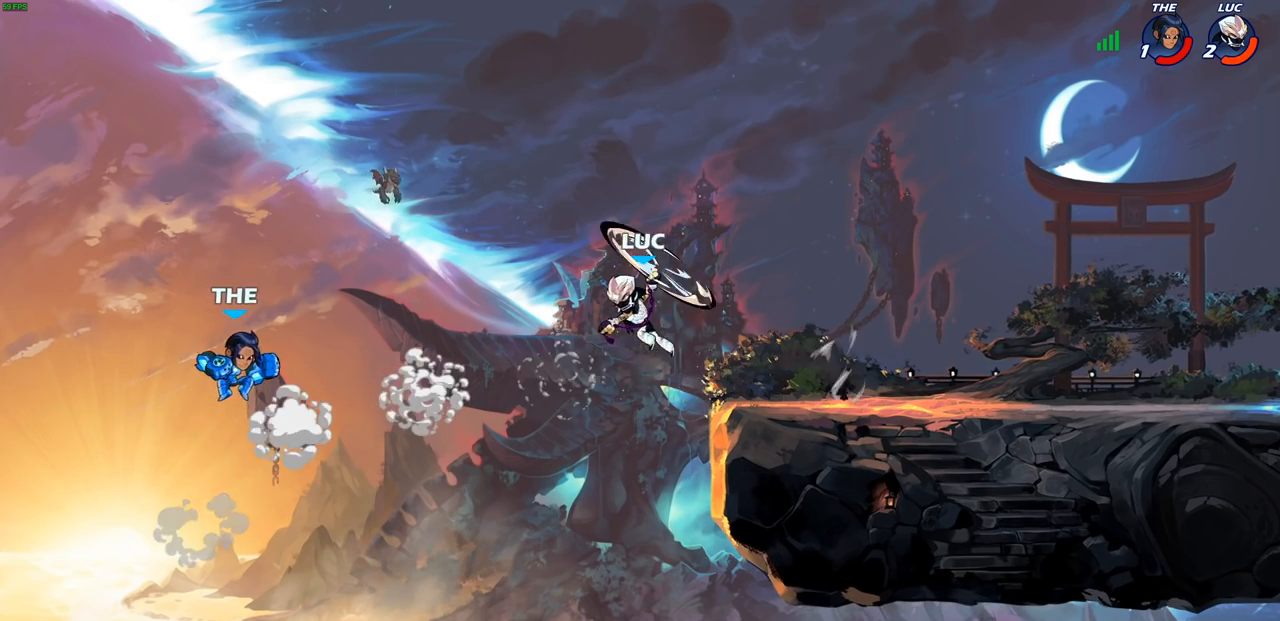
{"buttons": [], "left_stick": "center", "right_stick": "center", "events": [[17, "left_stick", "left"], [83, "left_stick", "down-left"], [183, "left_stick", "center"]]}
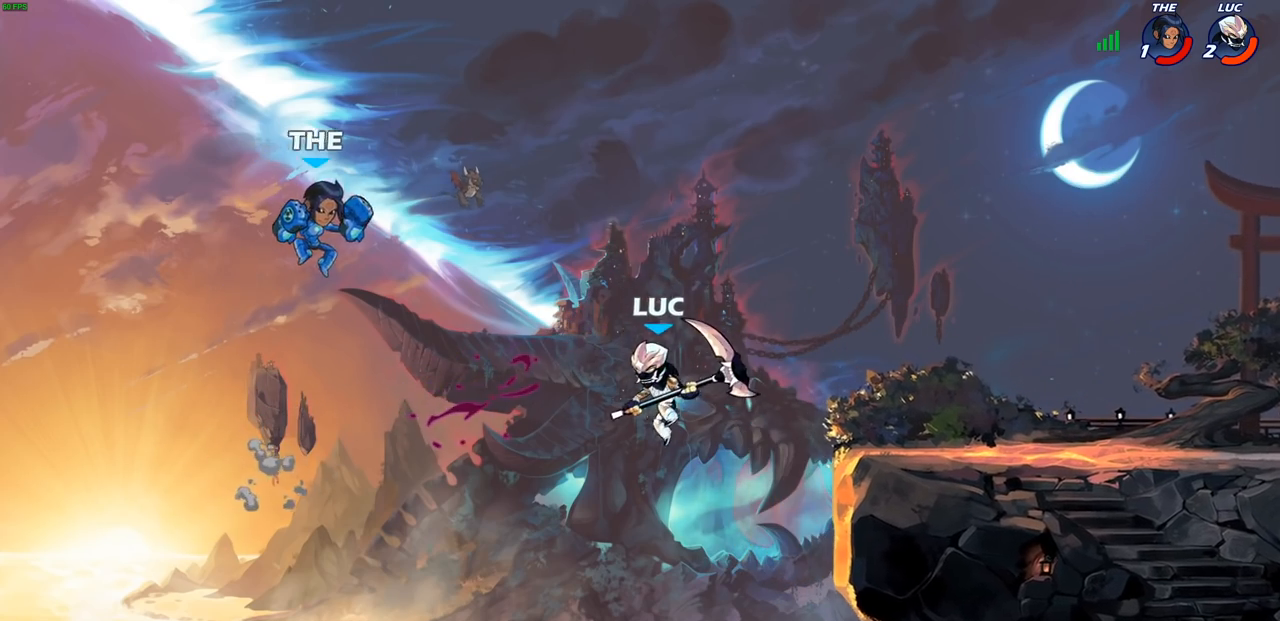
{"buttons": [], "left_stick": "up", "right_stick": "center", "events": [[100, "CIRCLE", "down"], [167, "CIRCLE", "up"], [300, "left_stick", "left"], [500, "left_stick", "up"]]}
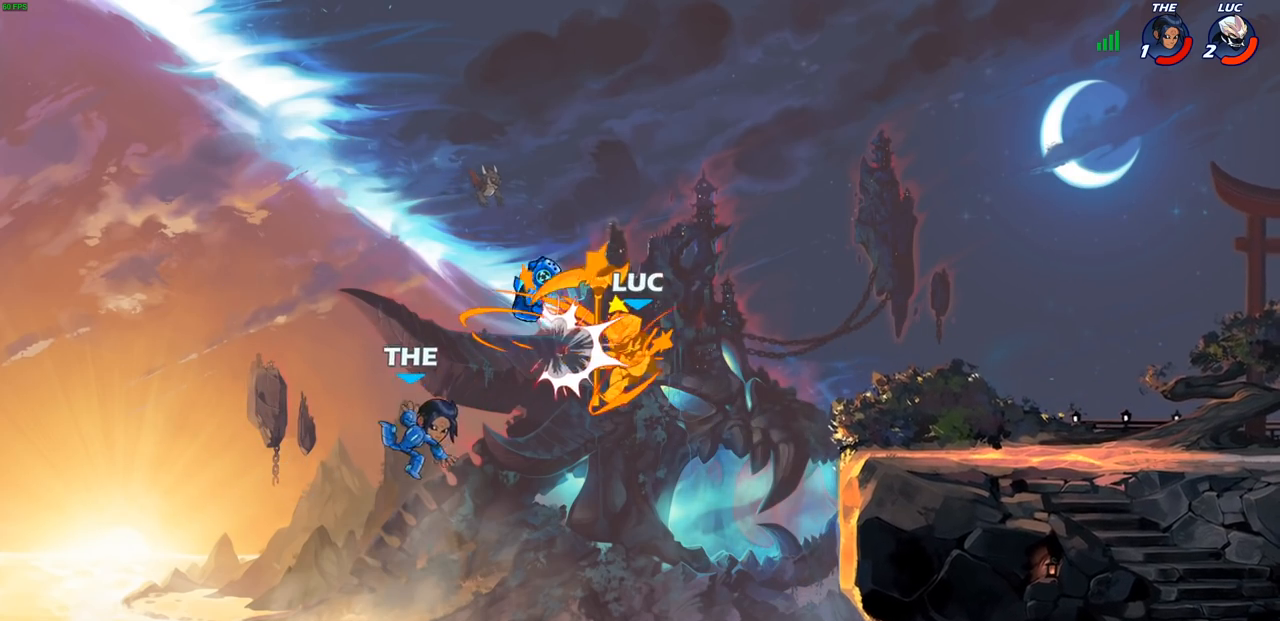
{"buttons": [], "left_stick": "up-left", "right_stick": "center", "events": [[83, "left_stick", "right"], [217, "CROSS", "down"], [300, "left_stick", "up"], [383, "CROSS", "up"], [383, "left_stick", "up-left"]]}
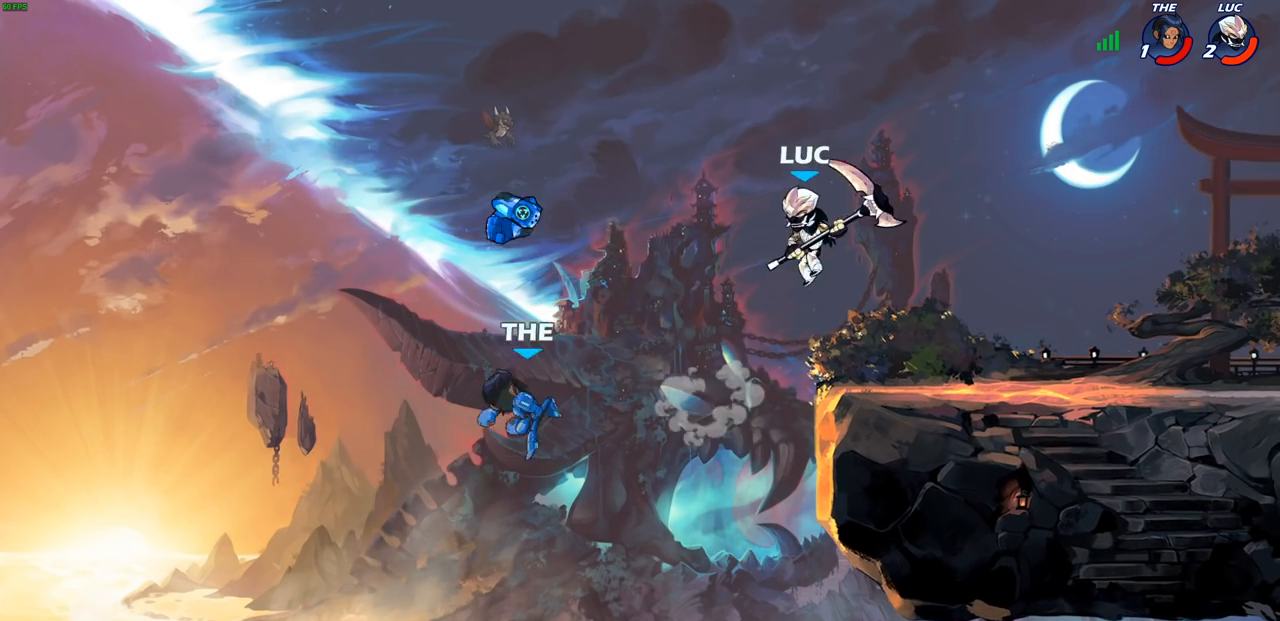
{"buttons": [], "left_stick": "left", "right_stick": "center", "events": [[50, "left_stick", "down-left"], [117, "SQUARE", "down"], [167, "left_stick", "left"], [217, "SQUARE", "up"]]}
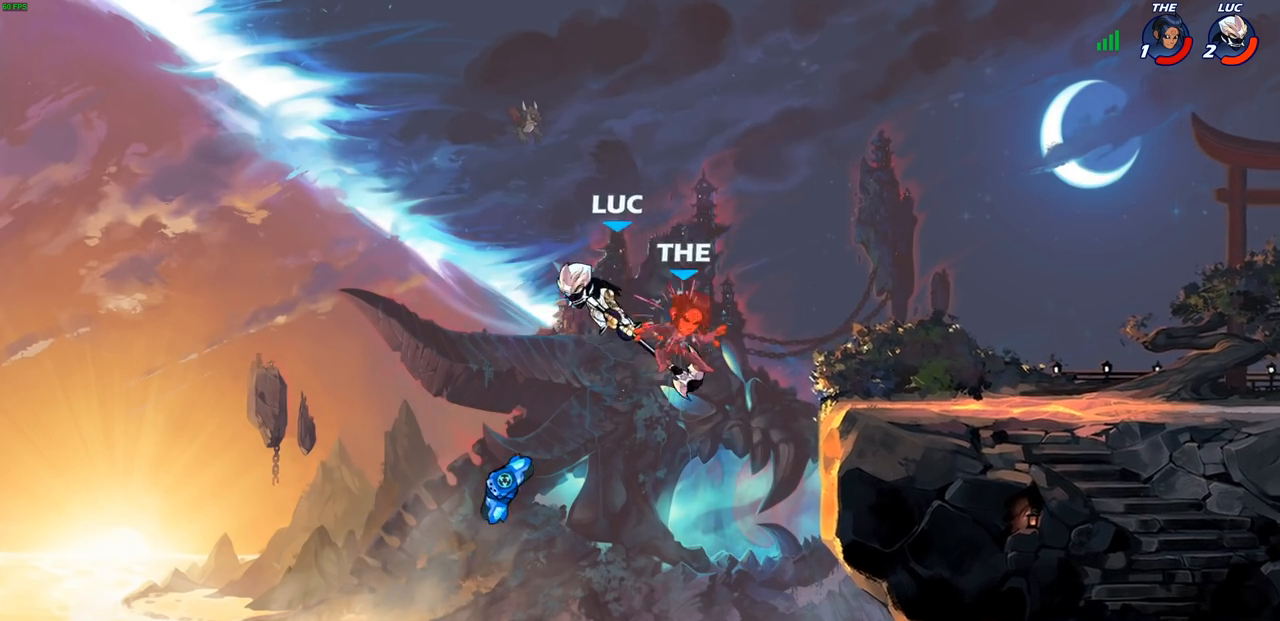
{"buttons": [], "left_stick": "right", "right_stick": "center", "events": [[233, "left_stick", "right"]]}
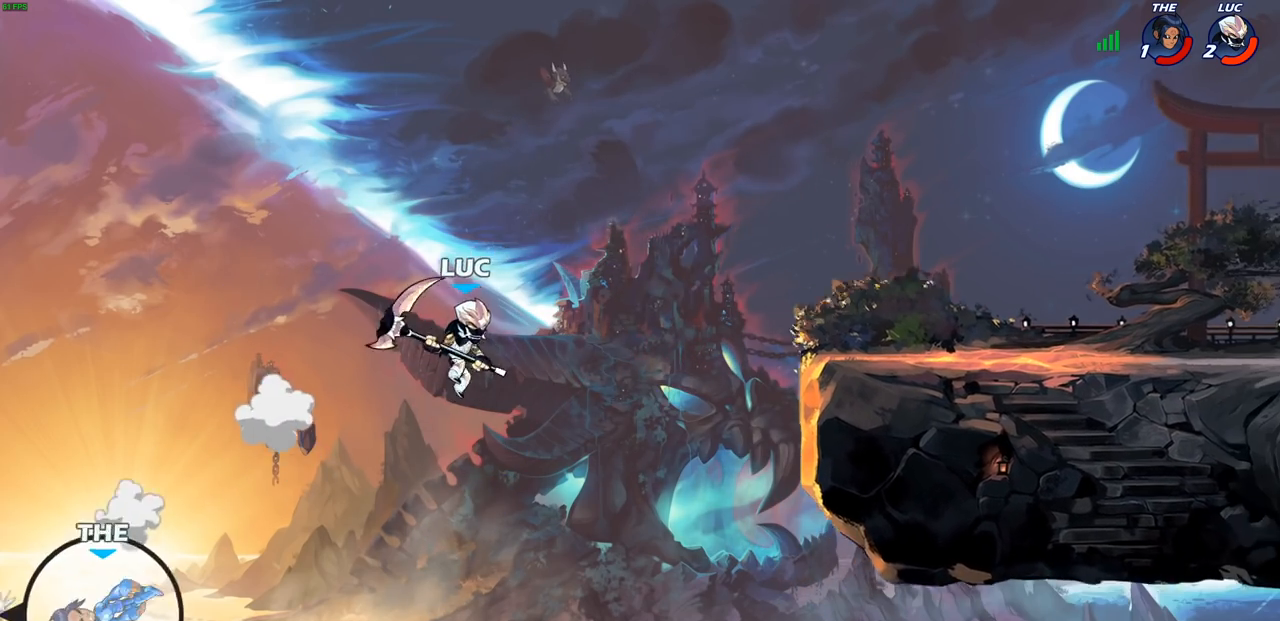
{"buttons": [], "left_stick": "right", "right_stick": "center", "events": [[17, "CROSS", "down"], [200, "CROSS", "up"]]}
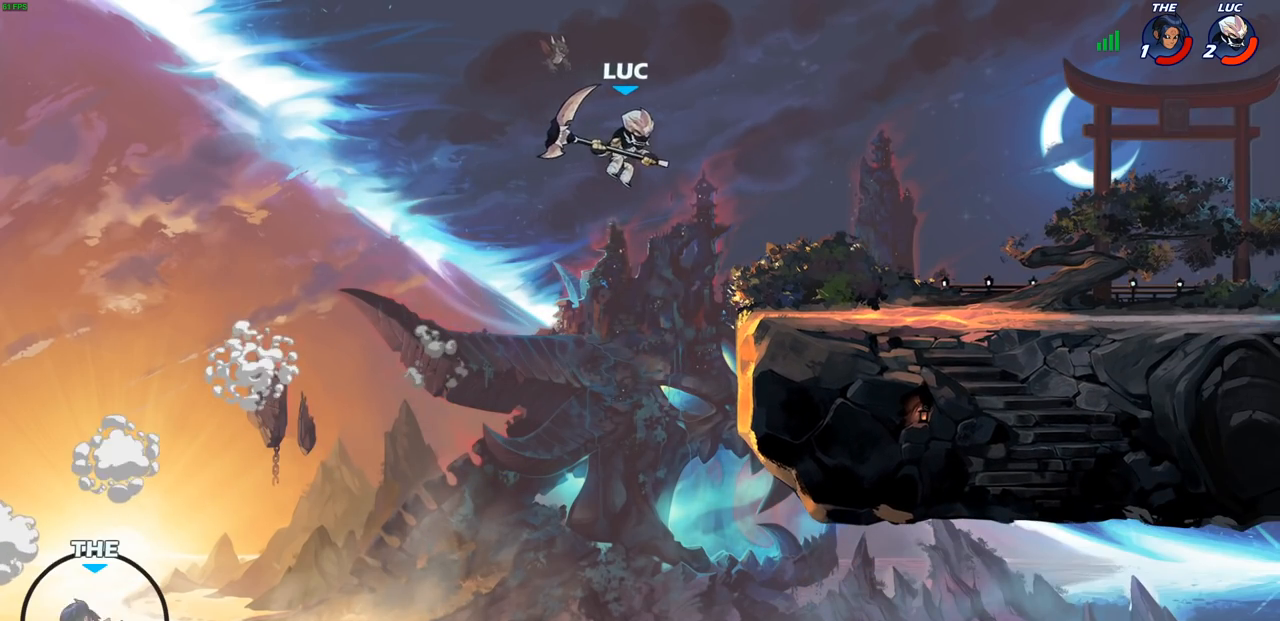
{"buttons": [], "left_stick": "center", "right_stick": "center", "events": [[400, "left_stick", "center"]]}